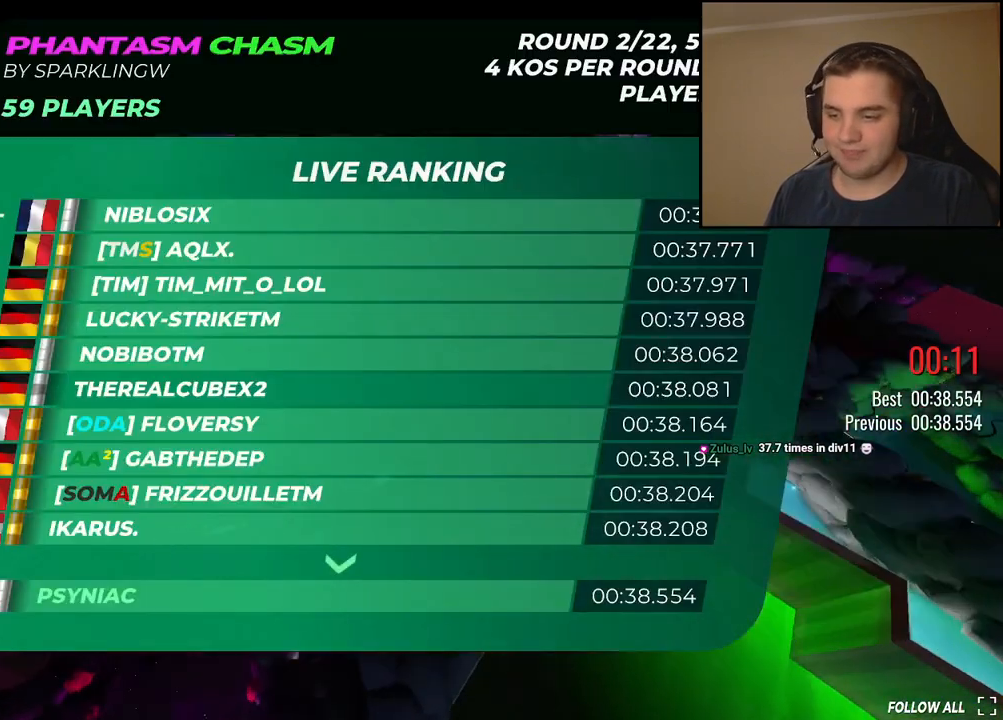
Gameplay with keyboard; each line is a JSON object with the keys held at the frame after it. "events" lists presses ("down") and releases ("up") of "down", "left", "right" and "up" between this image and that frame as [ms after this image, input, new state], when the widget could be followed in between. No other keys are recorded. Mouse input is not recorded.
{"keys": ["left", "up"], "events": []}
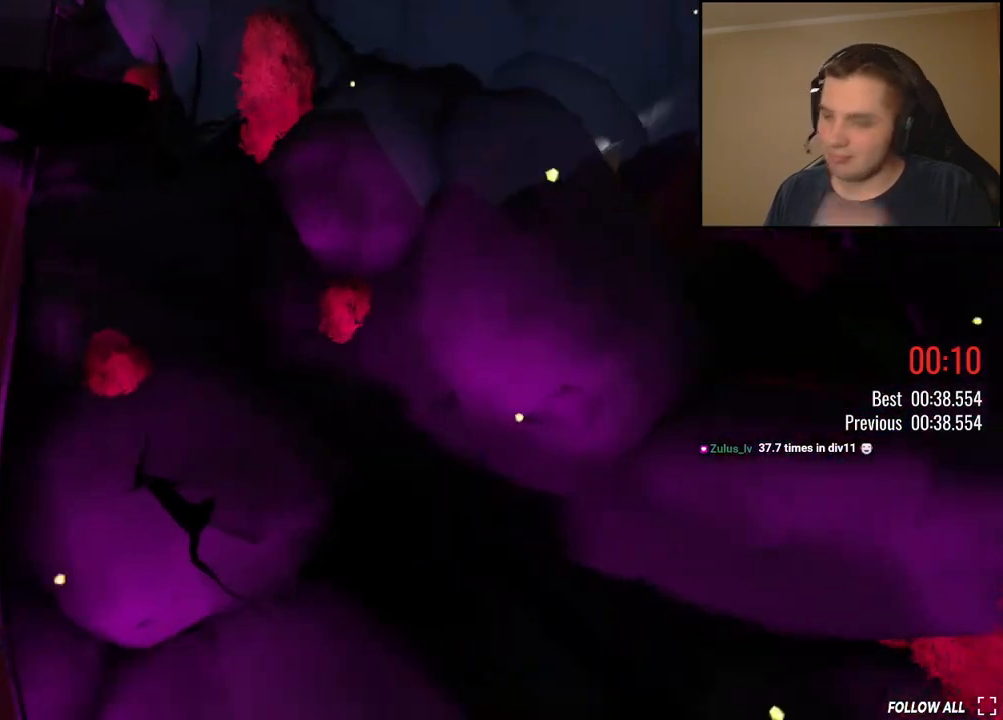
{"keys": ["left", "up"], "events": []}
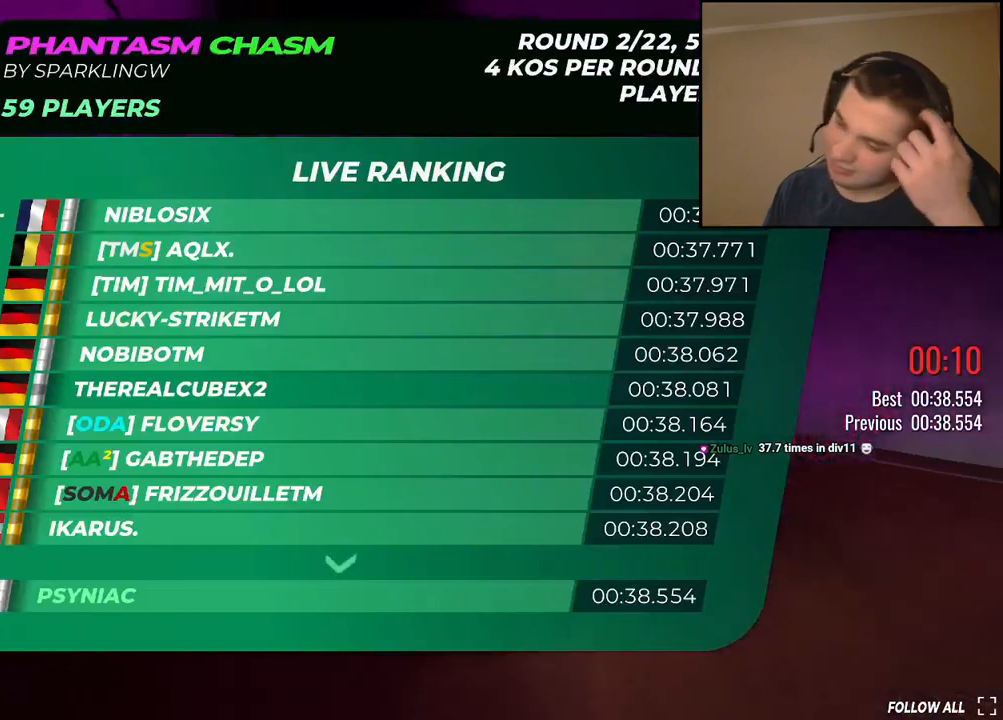
{"keys": ["left", "up"], "events": [[334, "left", "up"], [434, "left", "down"]]}
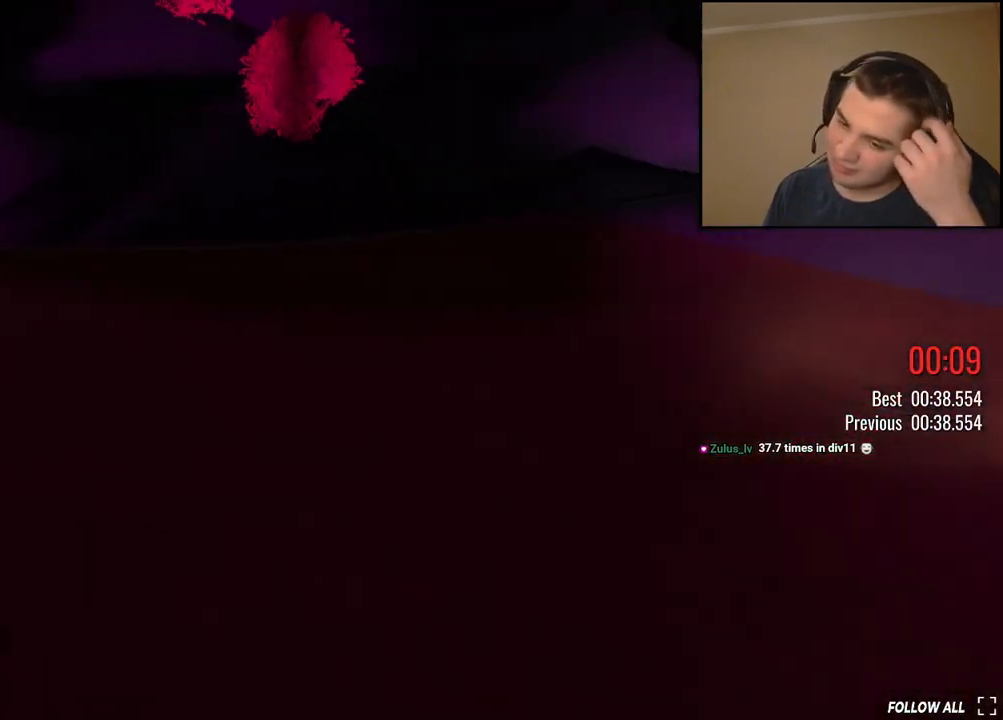
{"keys": ["left", "up"], "events": []}
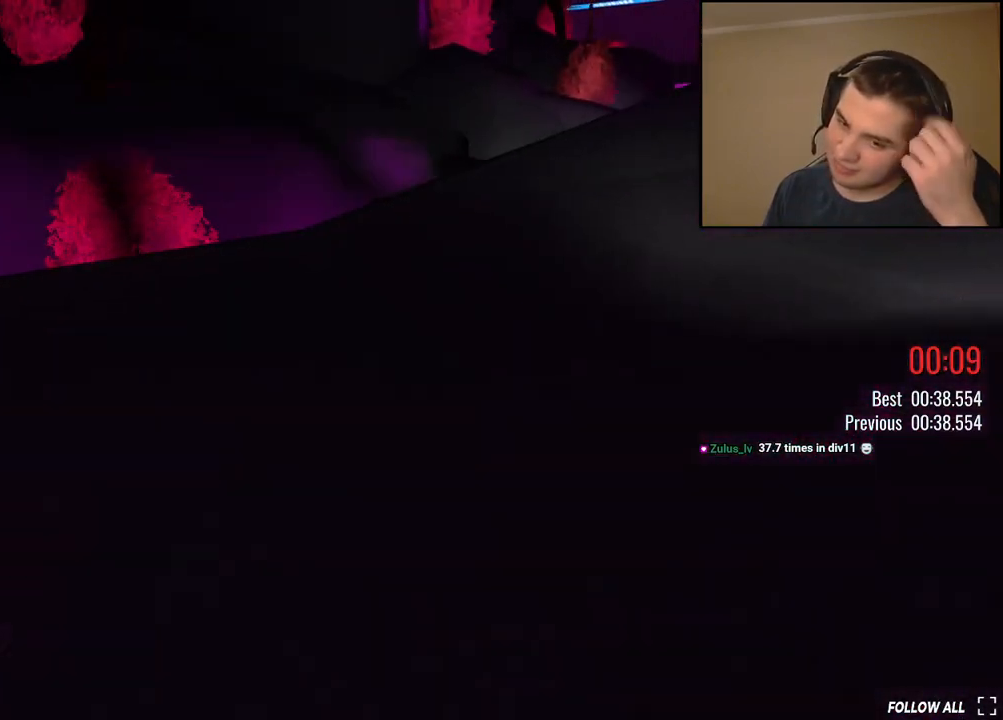
{"keys": ["left", "up"], "events": []}
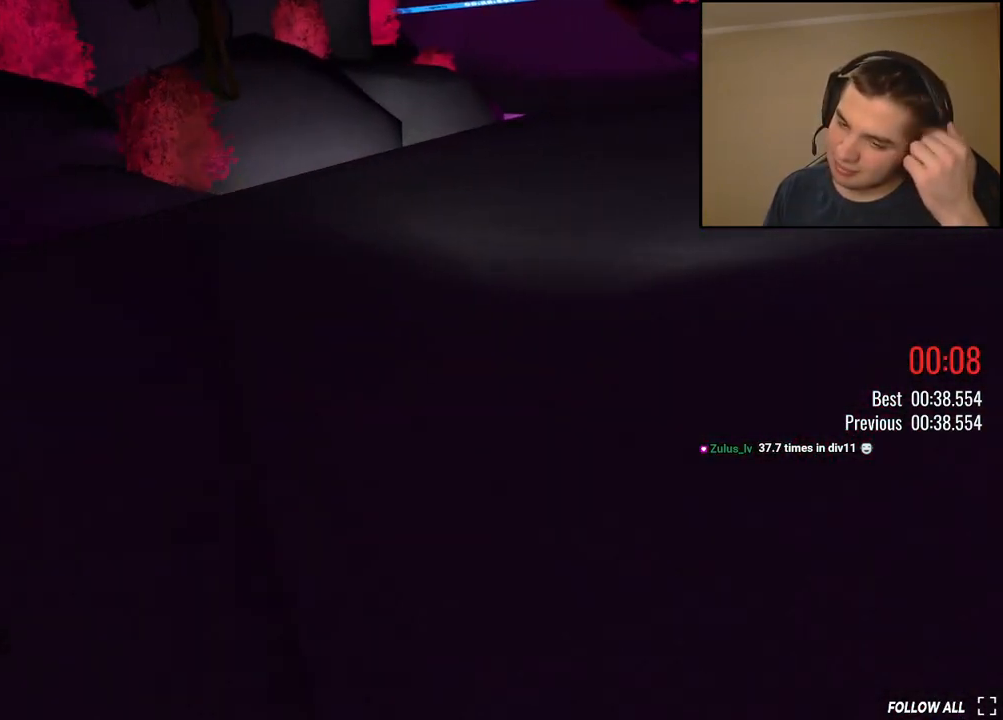
{"keys": ["up"], "events": [[234, "left", "up"], [384, "left", "down"], [485, "left", "up"]]}
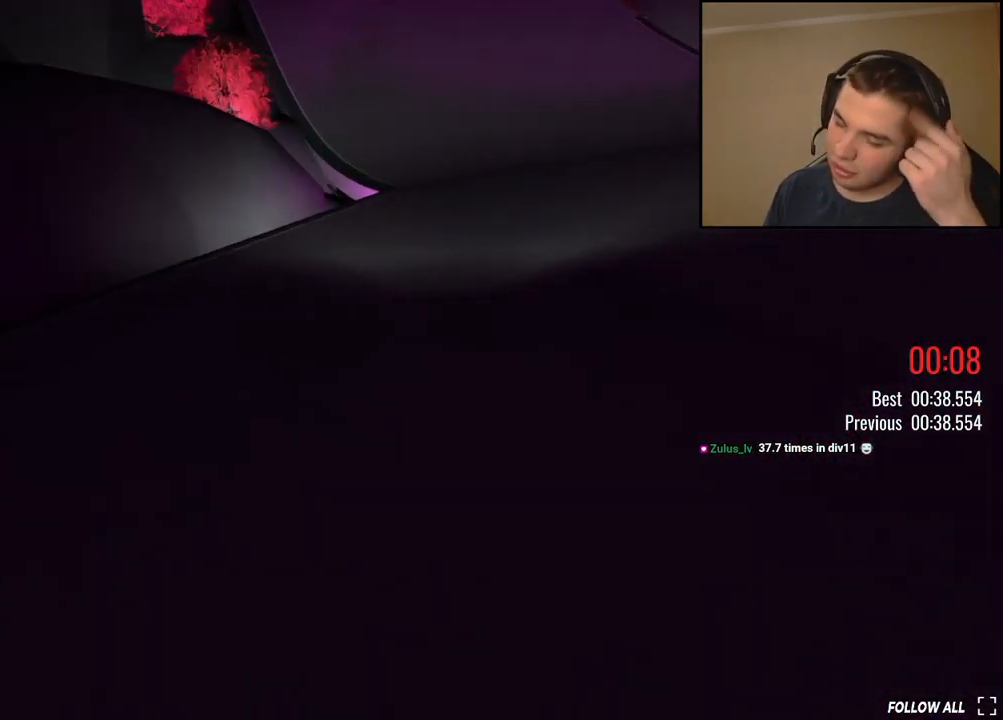
{"keys": ["up"], "events": [[317, "left", "down"], [484, "left", "up"]]}
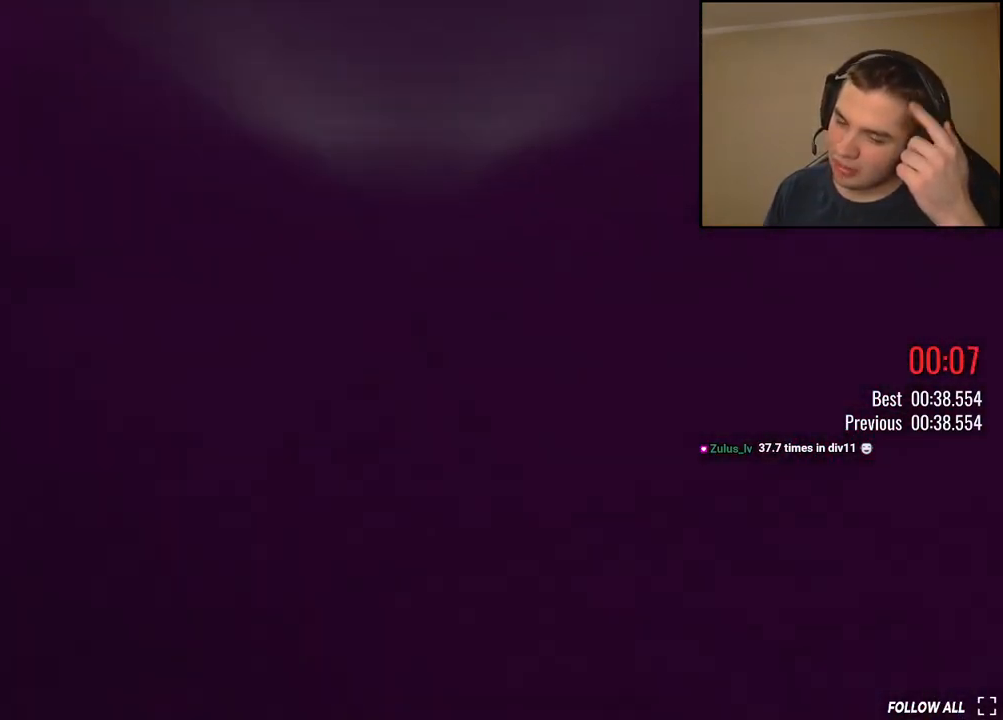
{"keys": ["right", "up"], "events": [[17, "right", "down"]]}
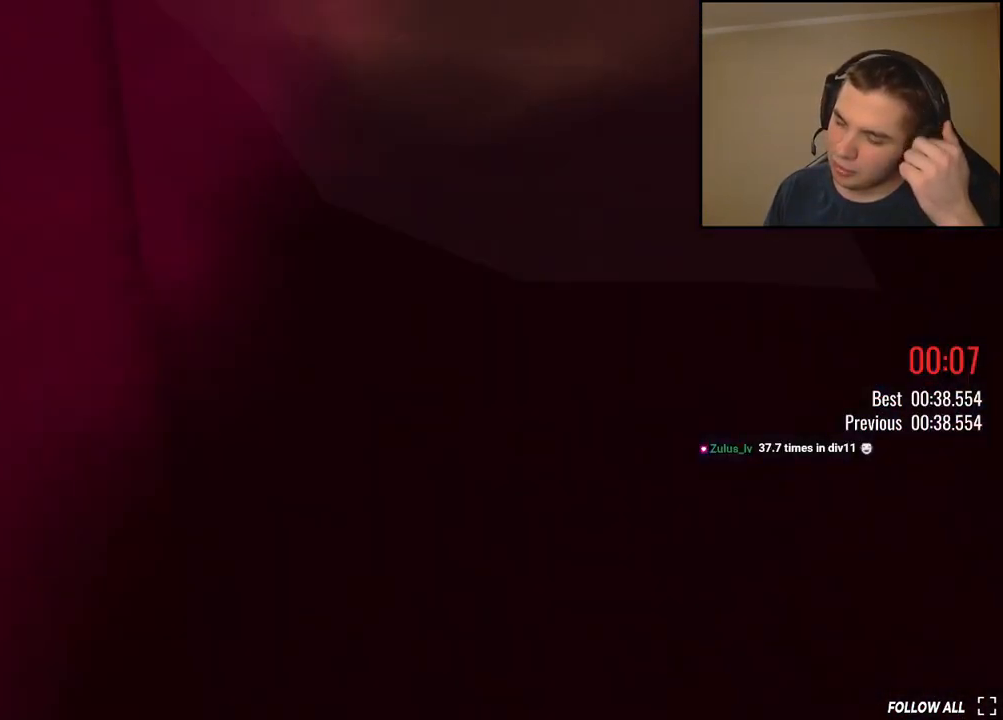
{"keys": ["down", "right", "up"], "events": [[17, "down", "down"]]}
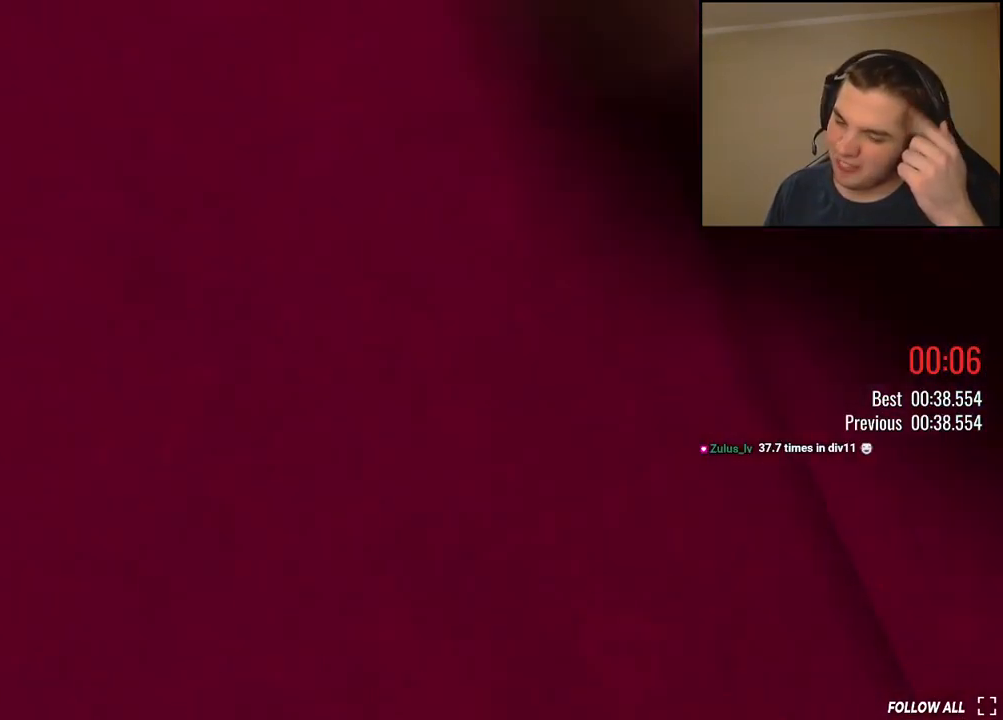
{"keys": ["down", "right", "up"], "events": []}
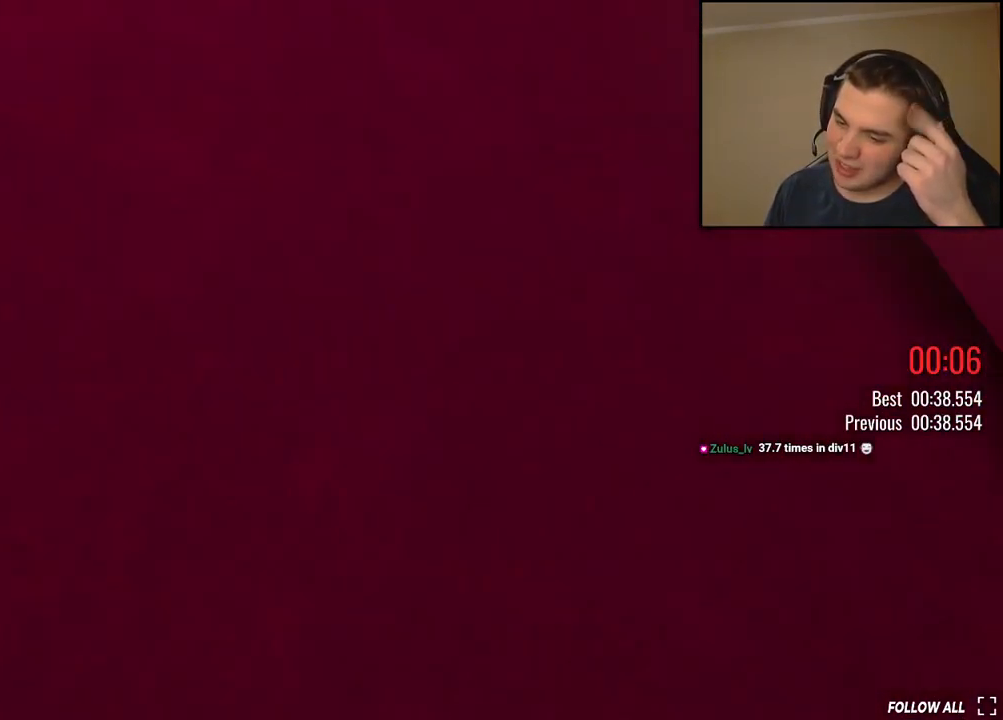
{"keys": ["down", "right"], "events": [[34, "up", "up"]]}
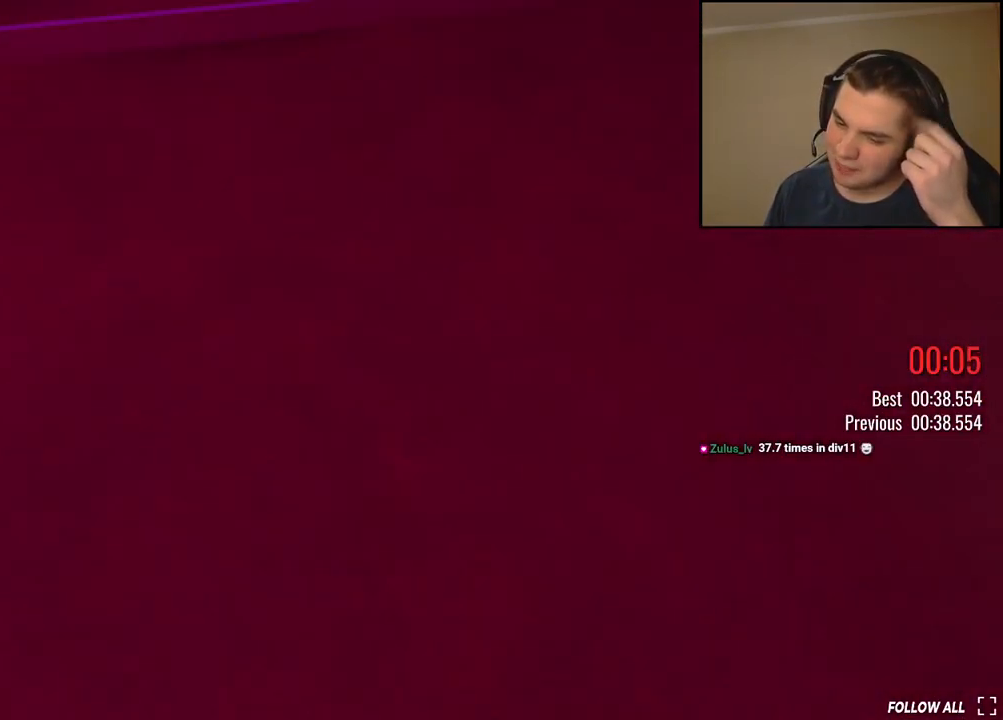
{"keys": ["down", "right"], "events": []}
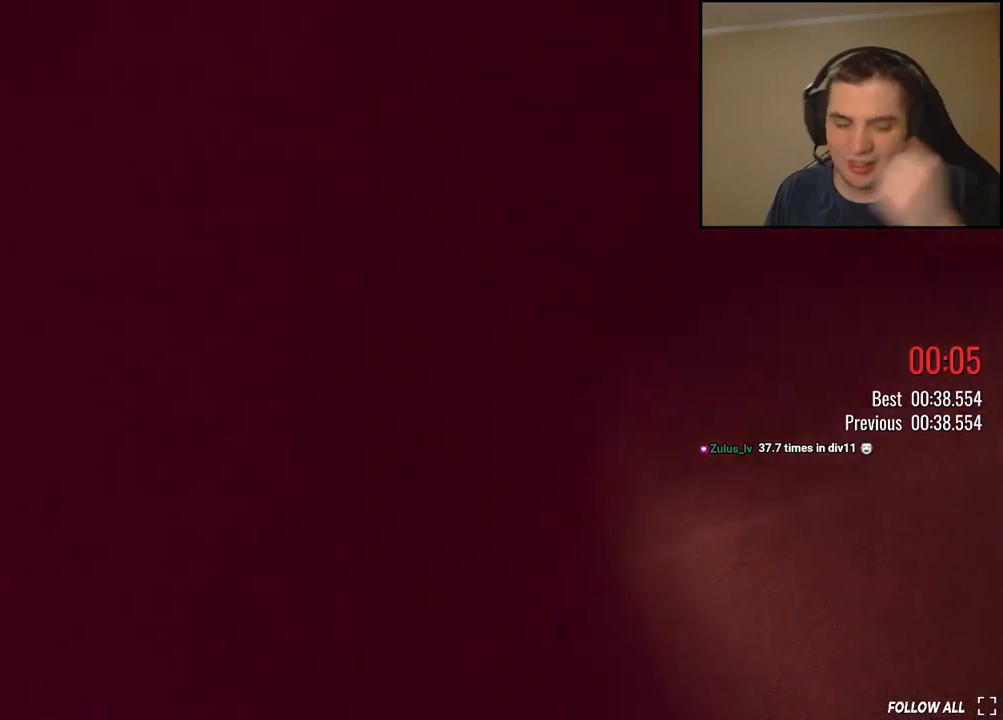
{"keys": ["down"], "events": [[67, "down", "up"], [351, "down", "down"], [468, "right", "up"]]}
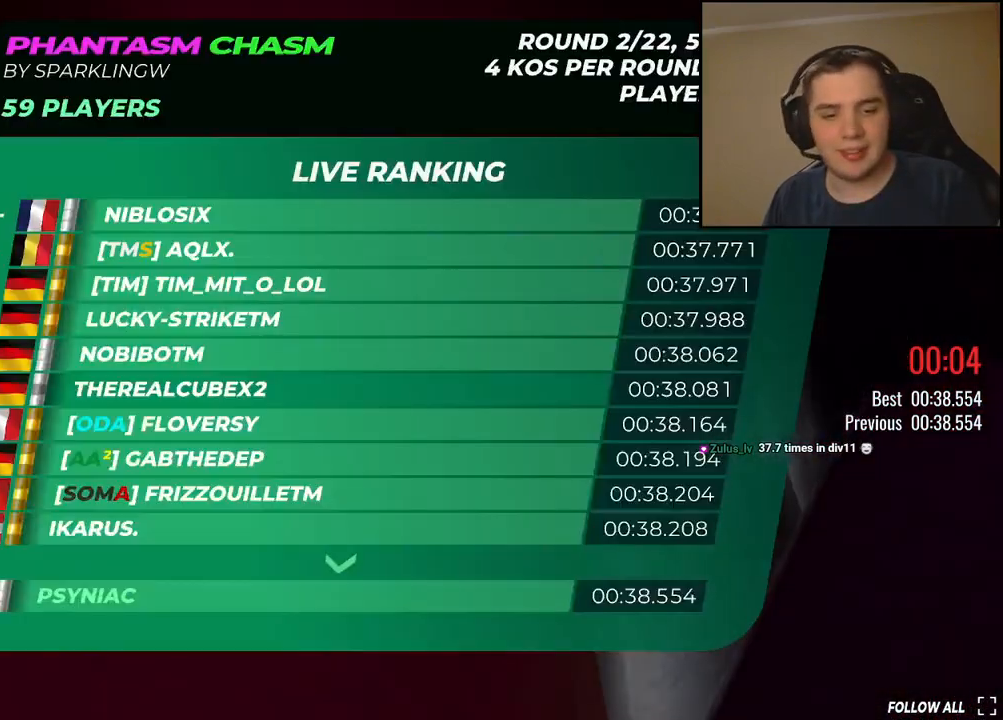
{"keys": ["down"], "events": []}
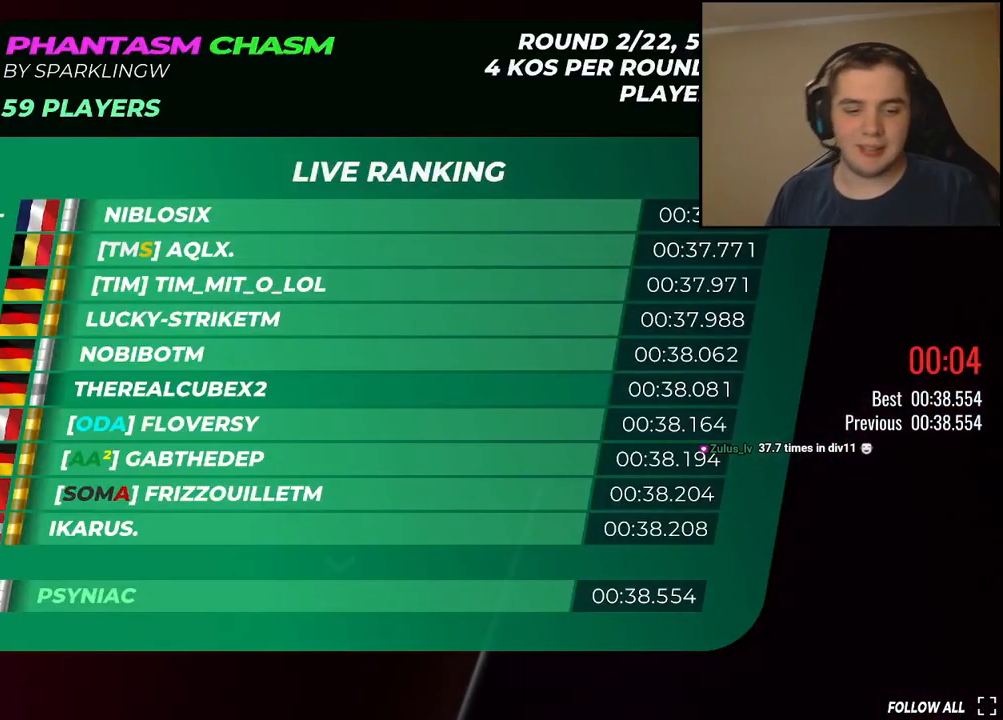
{"keys": ["down"], "events": []}
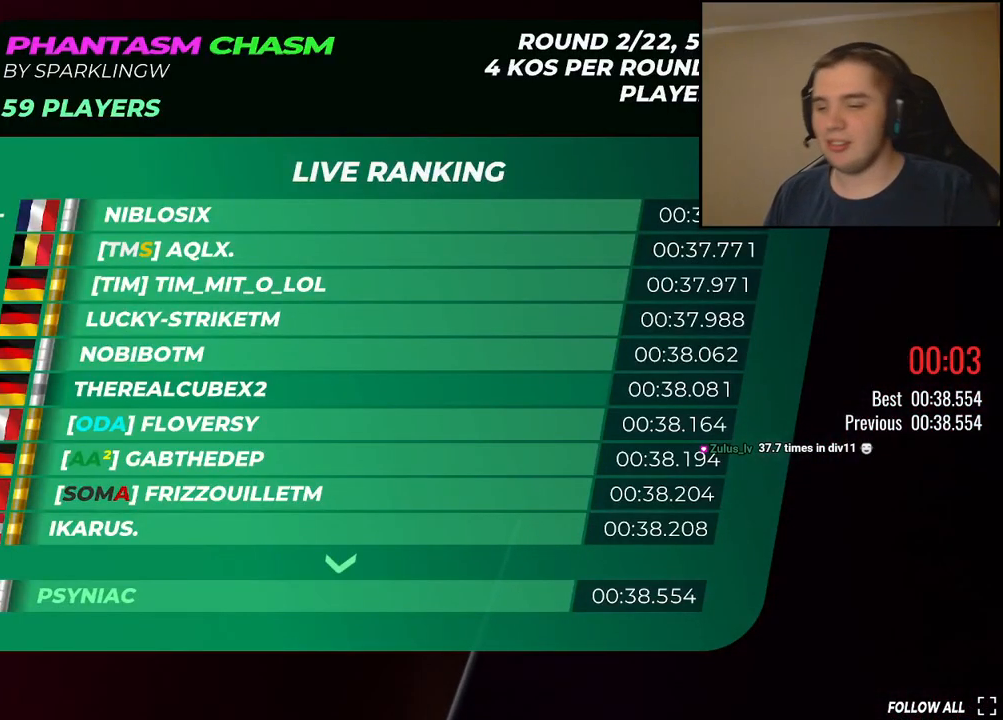
{"keys": [], "events": [[300, "down", "up"]]}
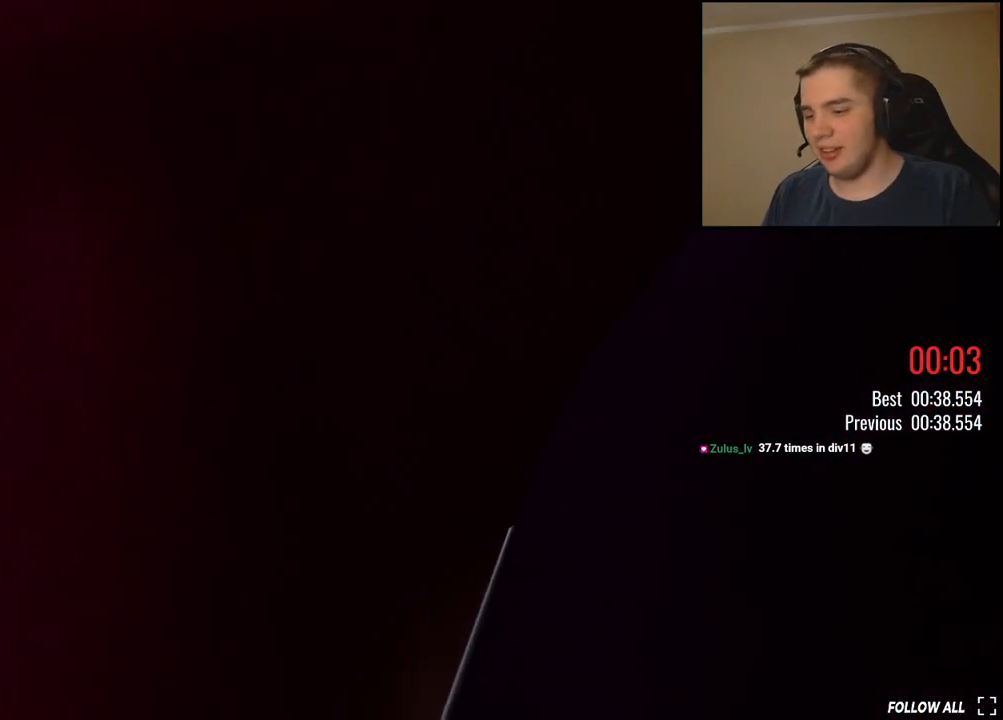
{"keys": [], "events": []}
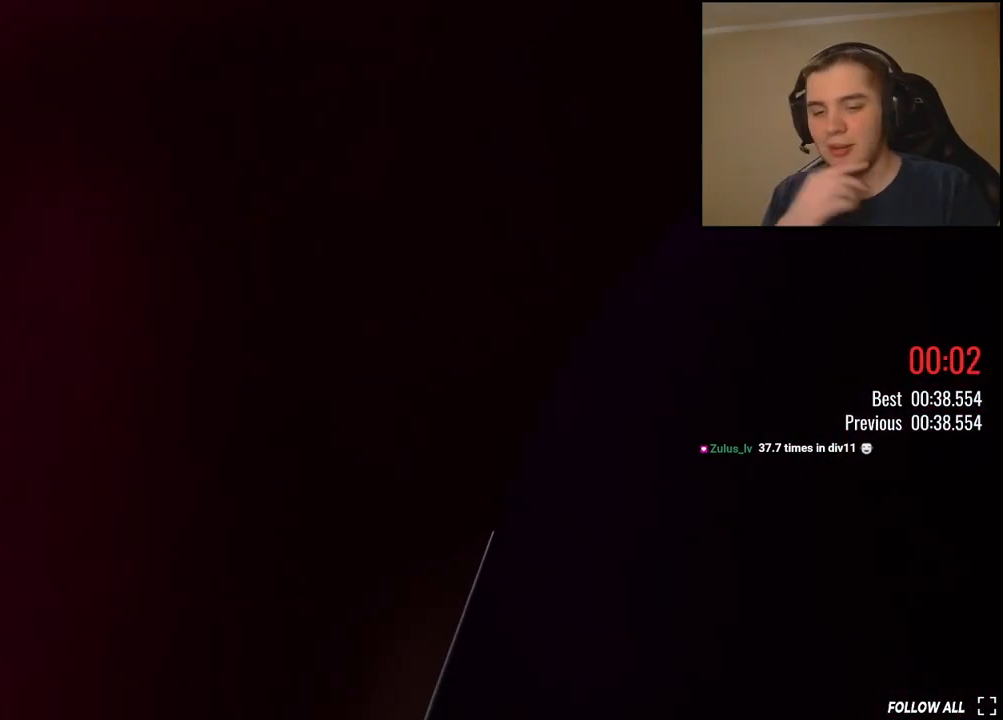
{"keys": [], "events": []}
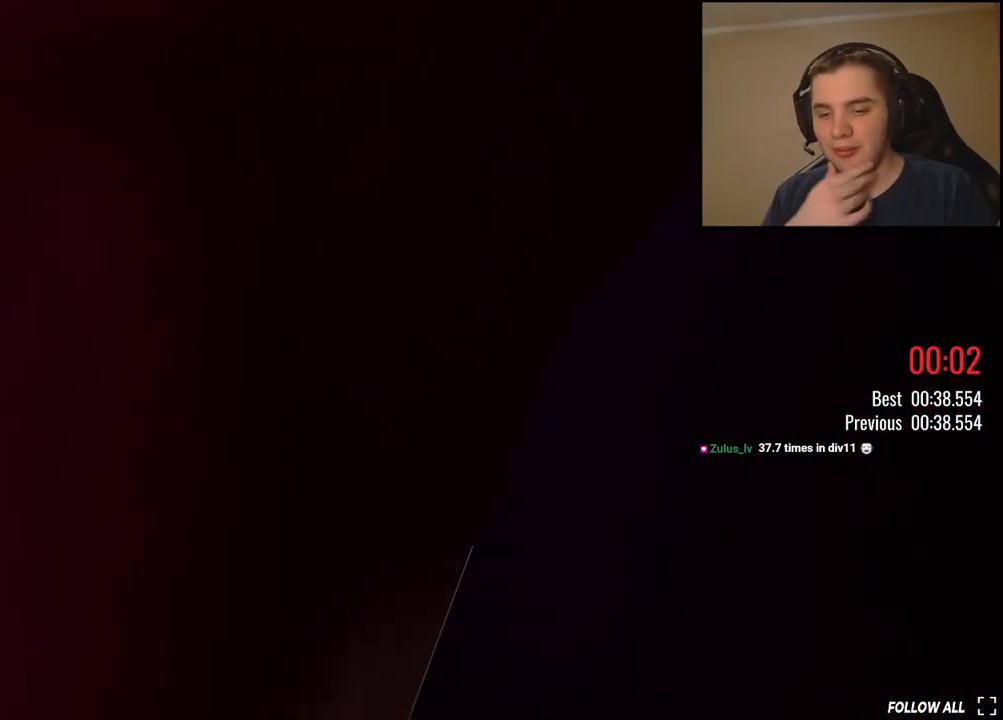
{"keys": [], "events": []}
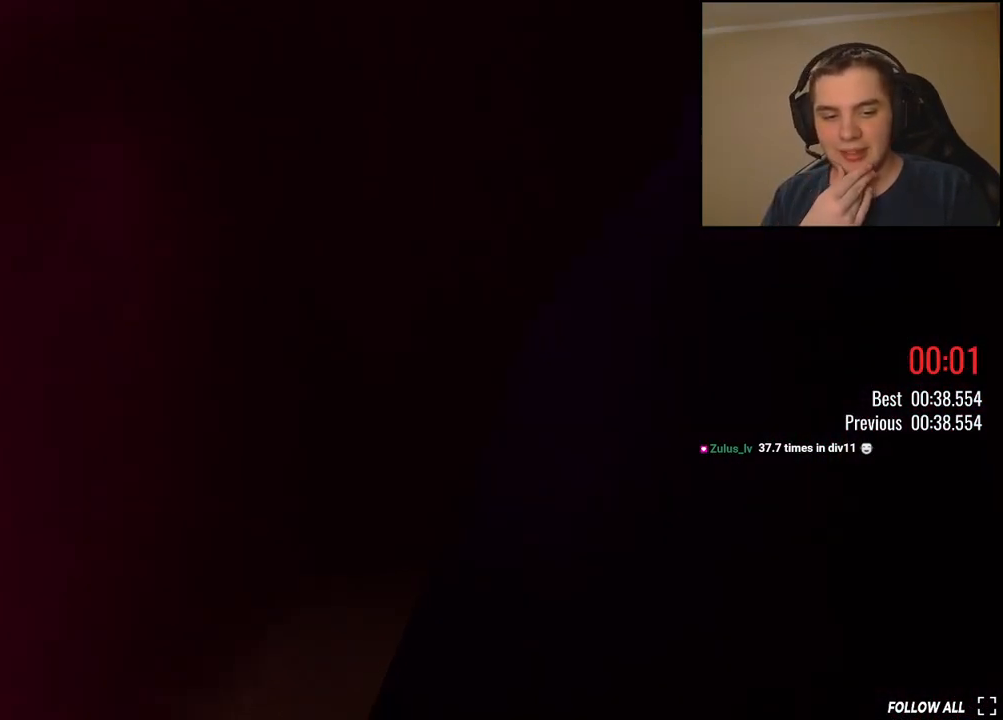
{"keys": [], "events": []}